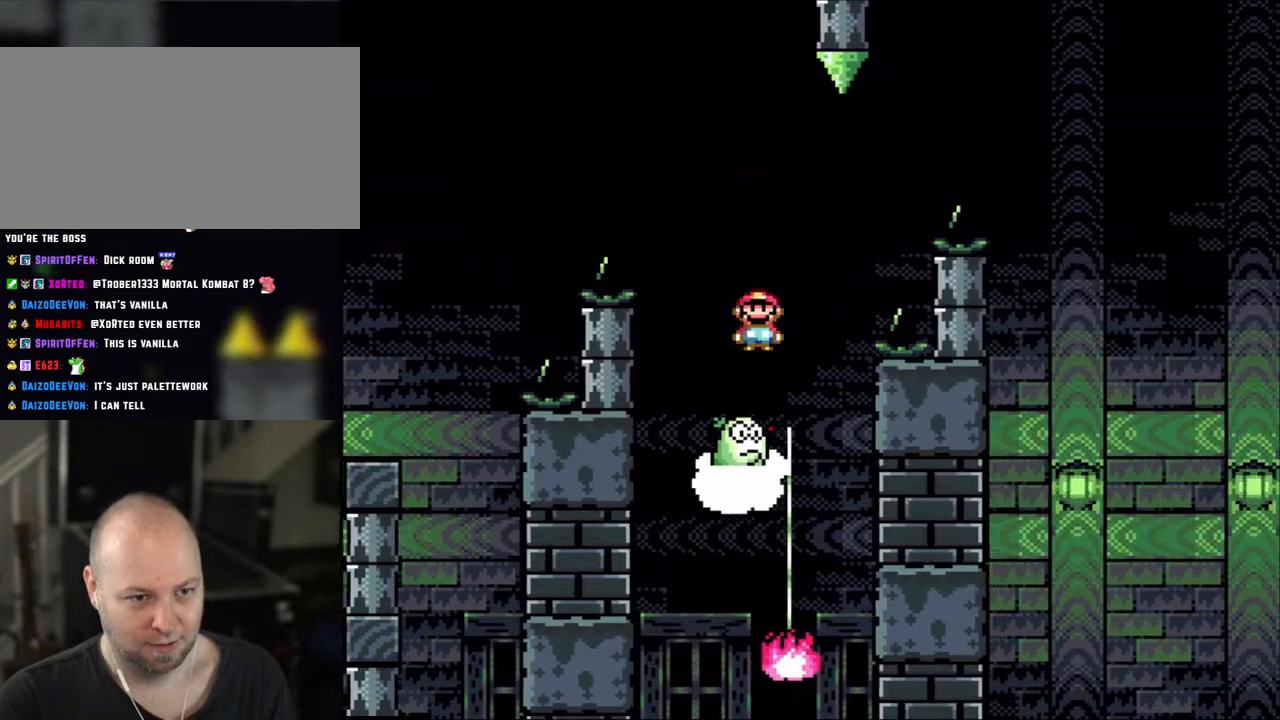
Gameplay with a controller (Nintendo layout); each line is a JSON object with the inputs held at the frame after it. "events" lists button and stick changes between this image and that frame as [ms after this image, input, new state], when the widget could be followed in between. Not read: L3 R3.
{"buttons": ["A", "X", "DPAD_RIGHT"], "events": [[67, "A", "down"], [67, "DPAD_LEFT", "up"], [67, "DPAD_UP", "down"], [100, "DPAD_RIGHT", "down"], [100, "DPAD_UP", "up"], [233, "DPAD_RIGHT", "up"], [367, "DPAD_RIGHT", "down"]]}
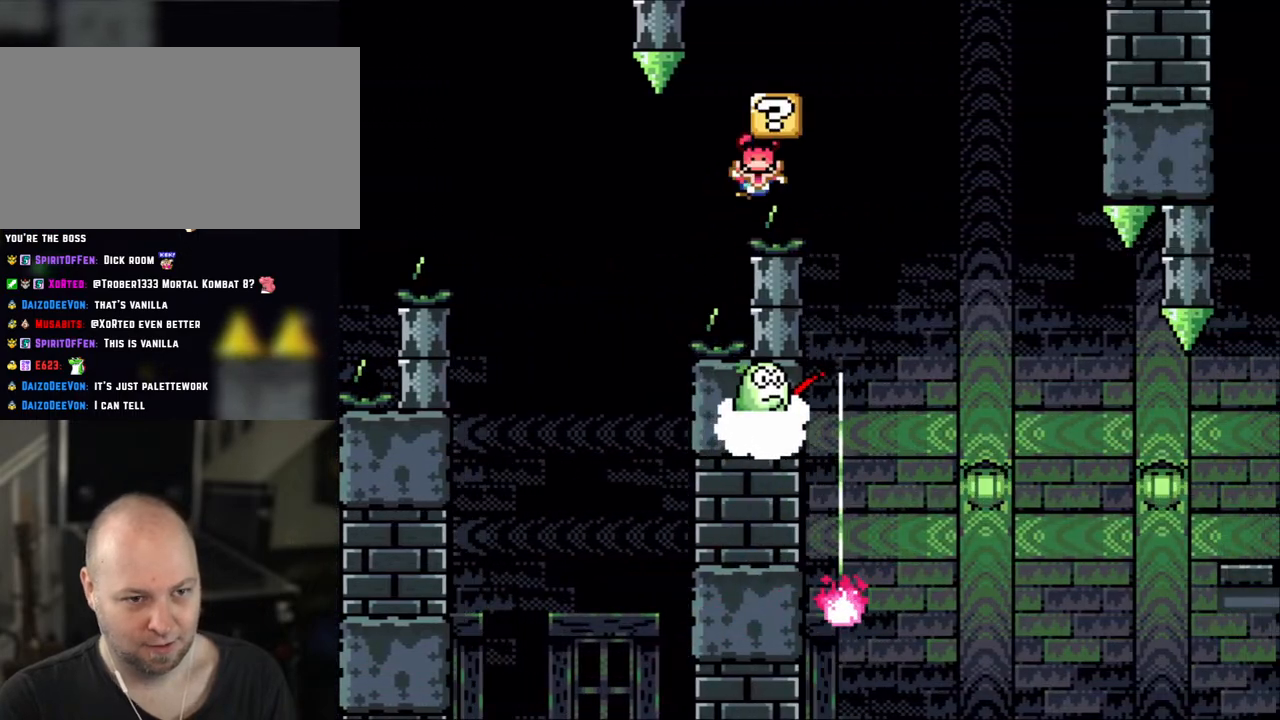
{"buttons": ["X", "DPAD_RIGHT"], "events": [[267, "A", "up"]]}
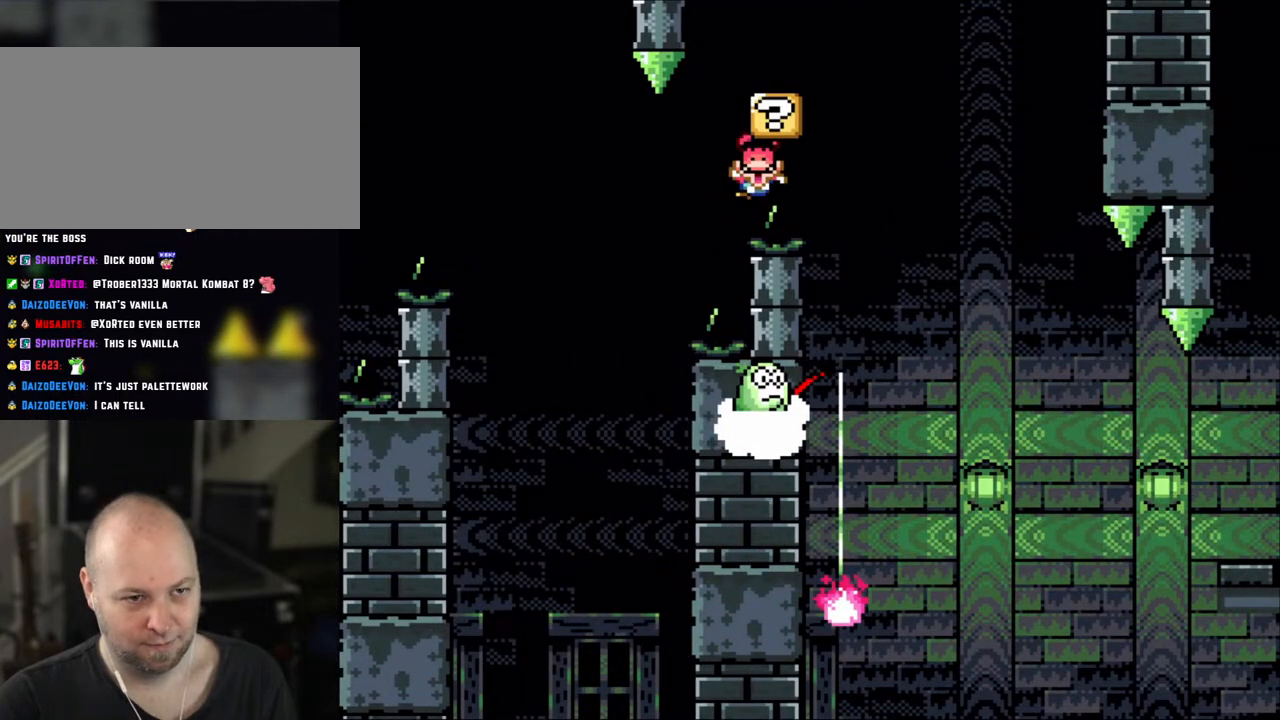
{"buttons": ["A", "X"], "events": [[183, "A", "down"], [267, "DPAD_RIGHT", "up"], [350, "A", "up"], [417, "A", "down"]]}
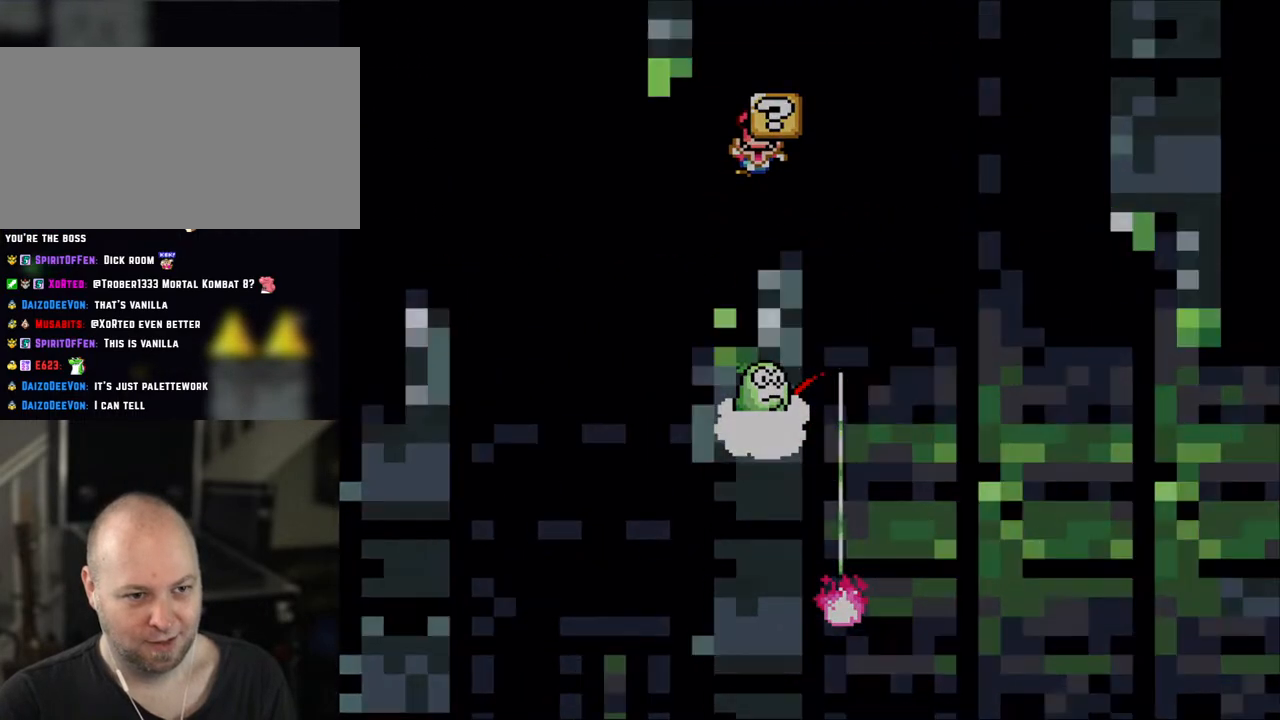
{"buttons": ["A", "X"], "events": [[133, "A", "up"], [200, "A", "down"]]}
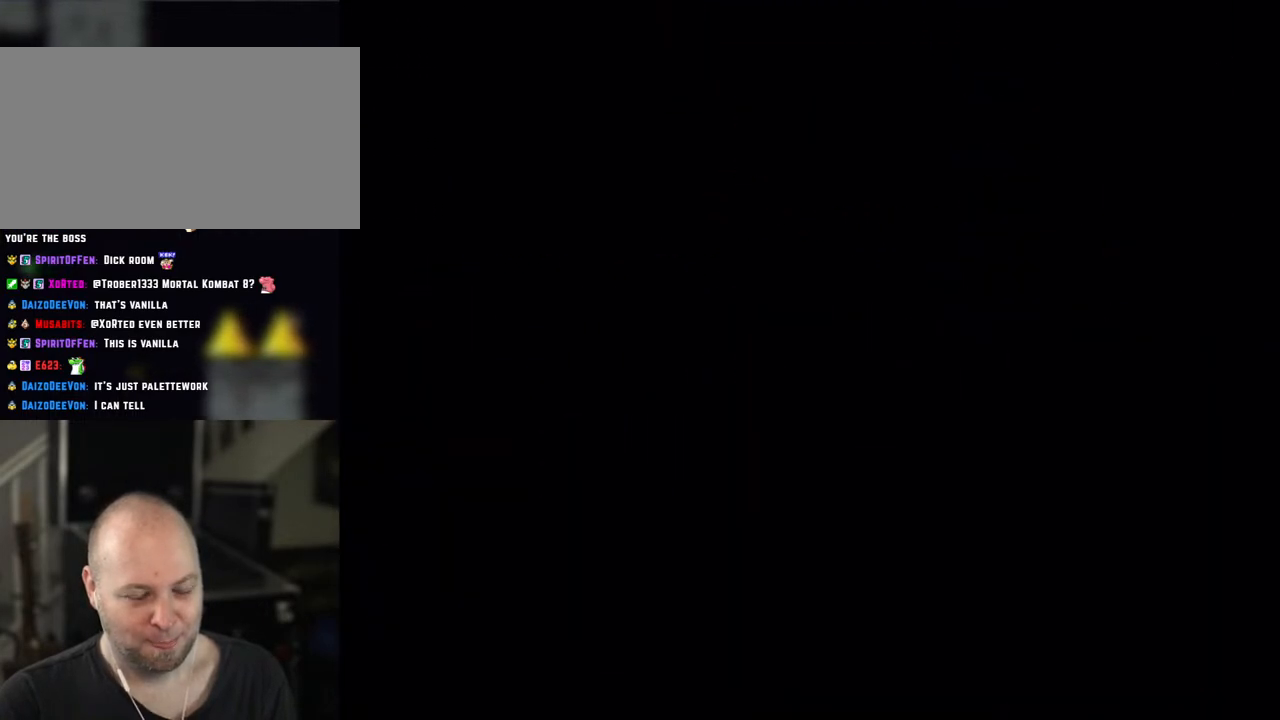
{"buttons": ["X"], "events": [[17, "A", "up"], [200, "A", "down"], [350, "A", "up"]]}
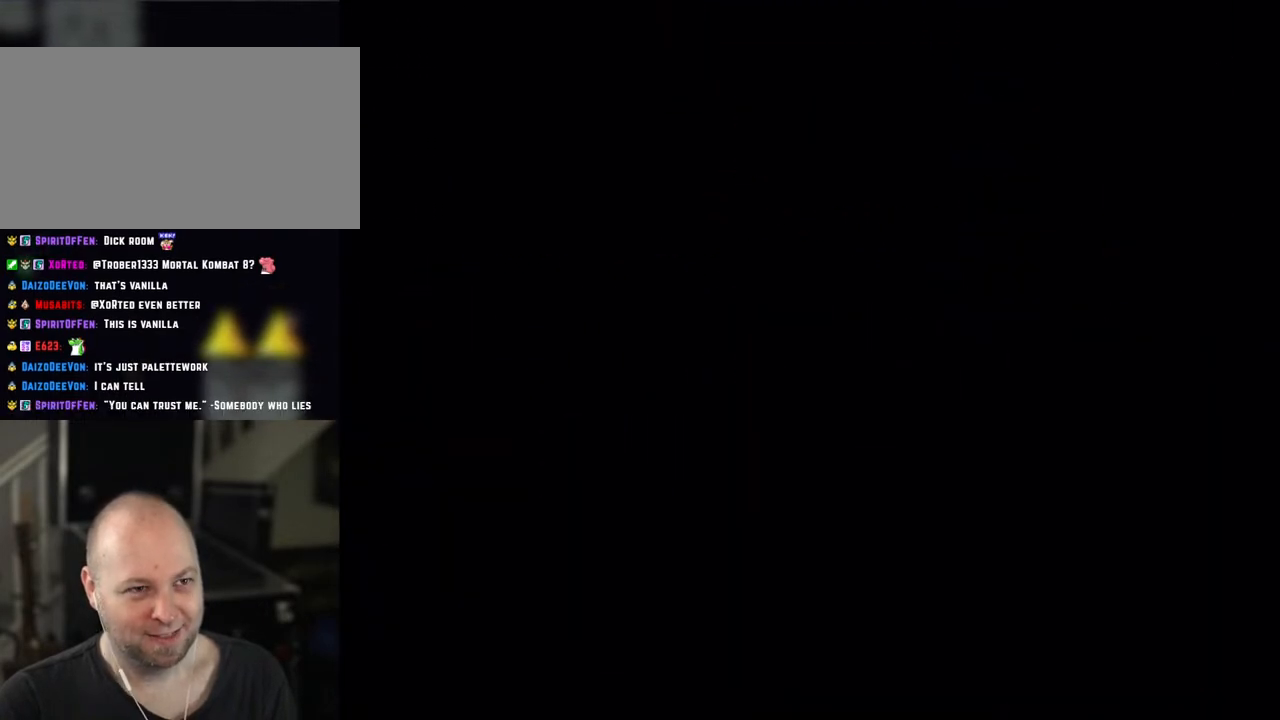
{"buttons": ["Y"], "events": [[300, "X", "up"], [383, "Y", "down"]]}
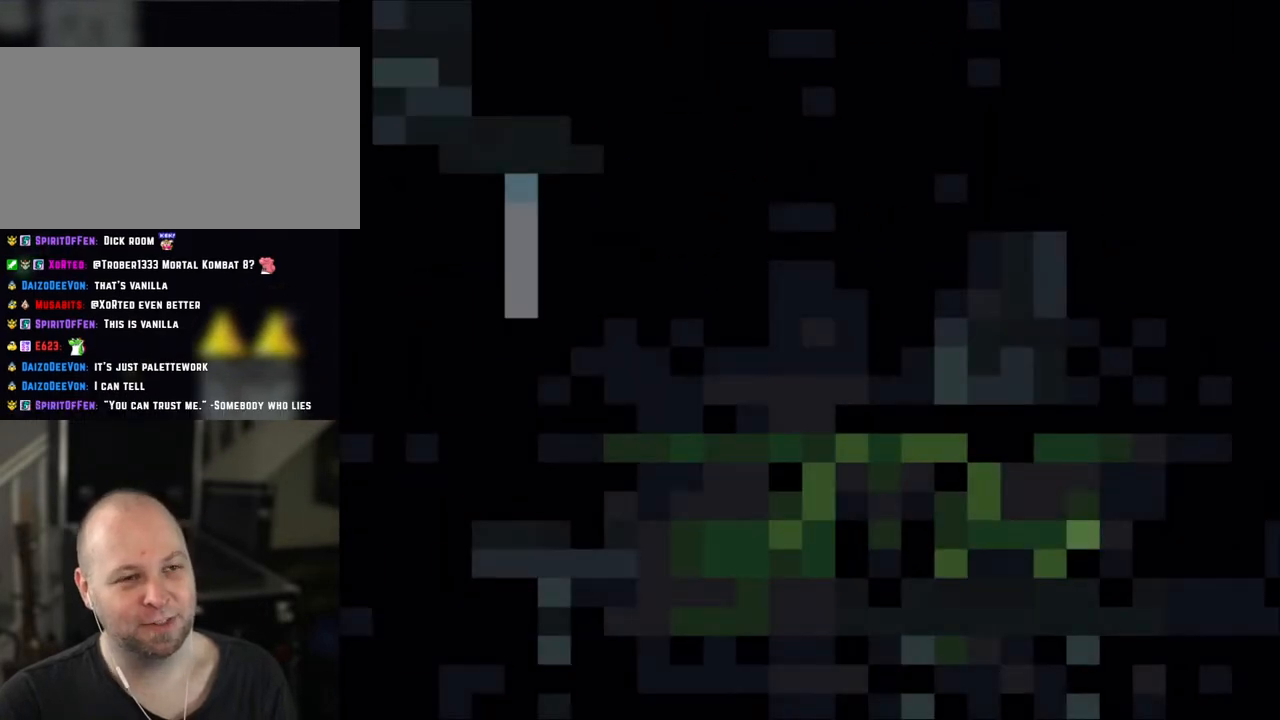
{"buttons": ["Y"], "events": []}
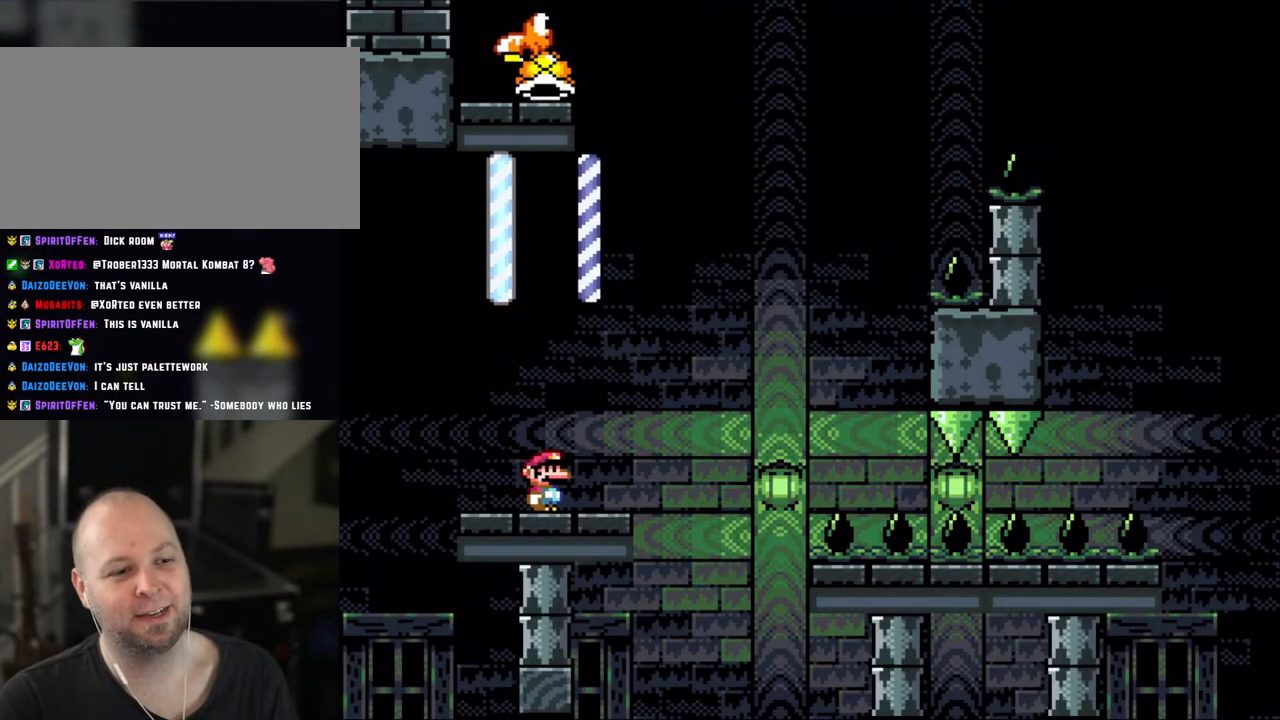
{"buttons": ["Y", "DPAD_RIGHT"], "events": [[367, "DPAD_RIGHT", "down"]]}
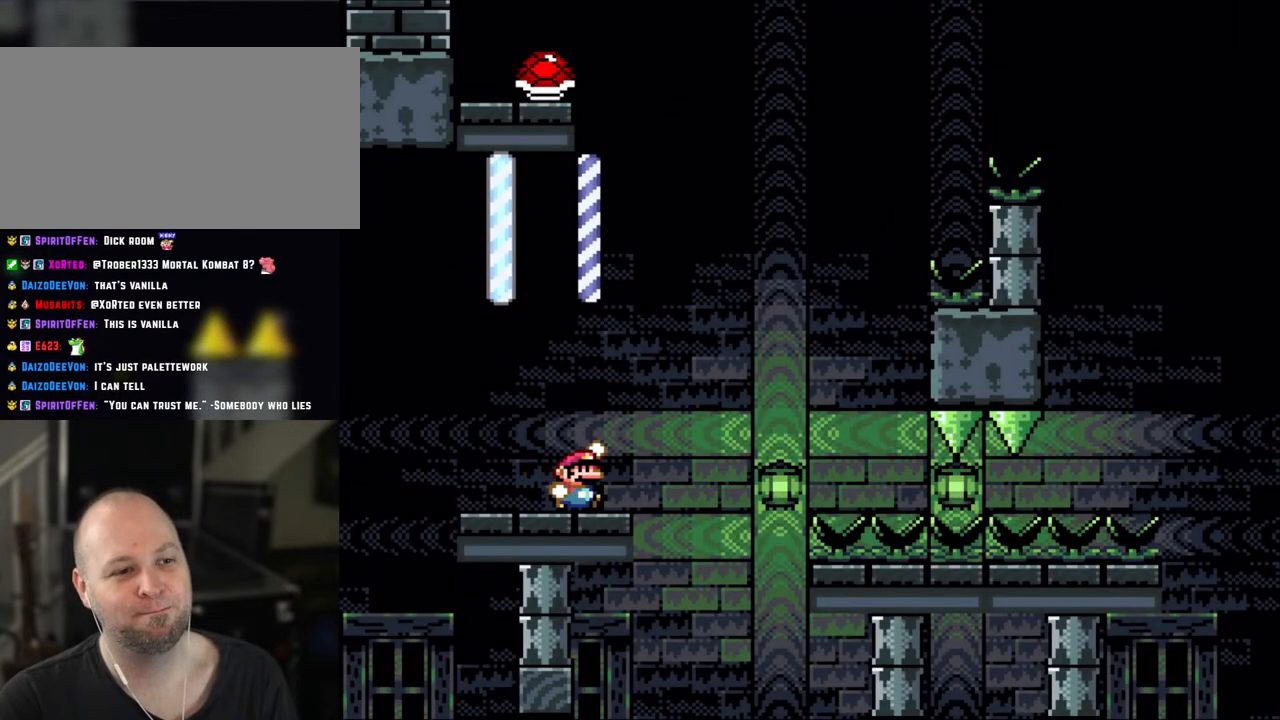
{"buttons": ["Y"], "events": [[100, "B", "down"], [400, "B", "up"], [467, "DPAD_RIGHT", "up"]]}
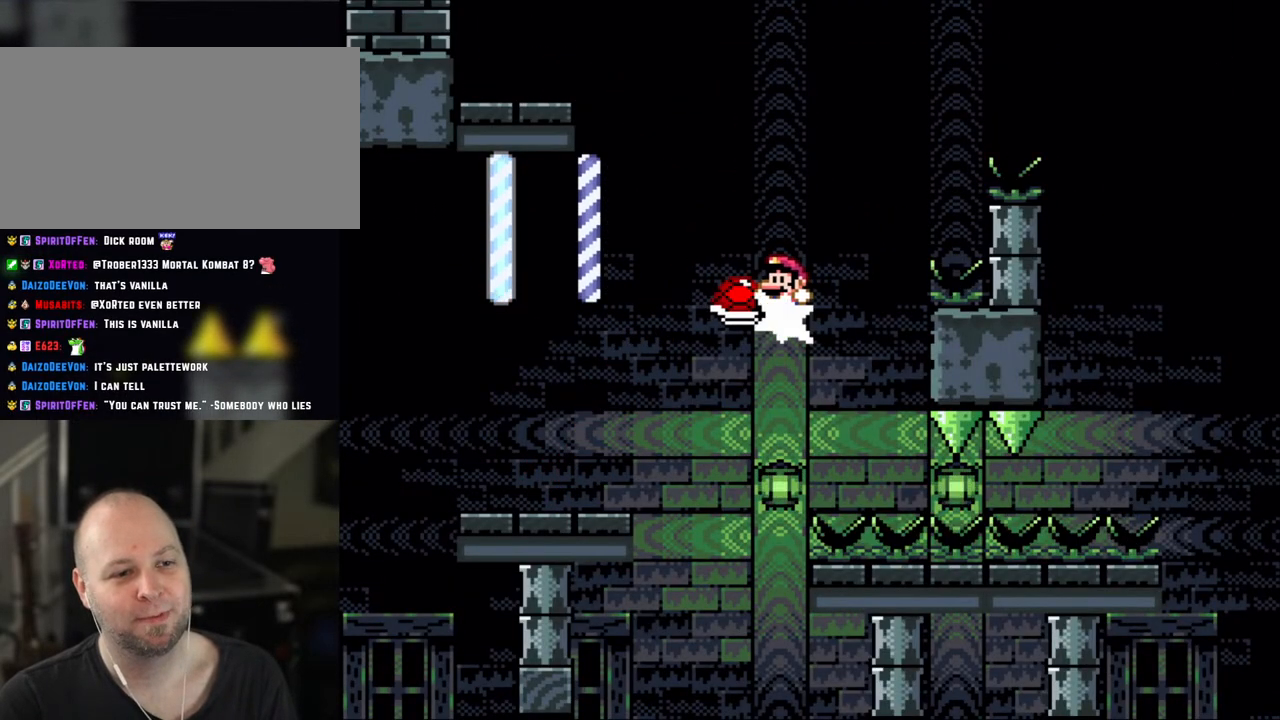
{"buttons": ["B", "Y", "DPAD_RIGHT"], "events": [[17, "DPAD_LEFT", "down"], [50, "B", "down"], [100, "DPAD_LEFT", "up"], [100, "DPAD_UP", "down"], [133, "DPAD_RIGHT", "down"], [133, "DPAD_UP", "up"]]}
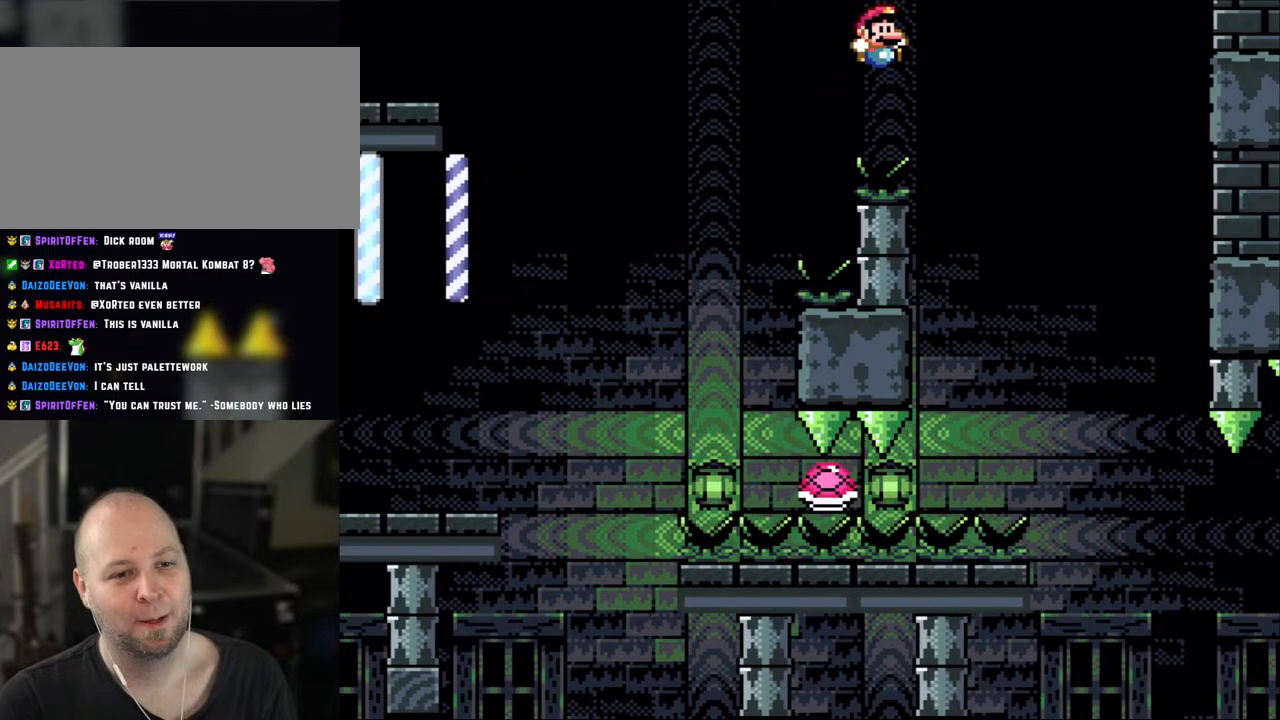
{"buttons": ["Y", "DPAD_RIGHT"], "events": [[50, "B", "up"]]}
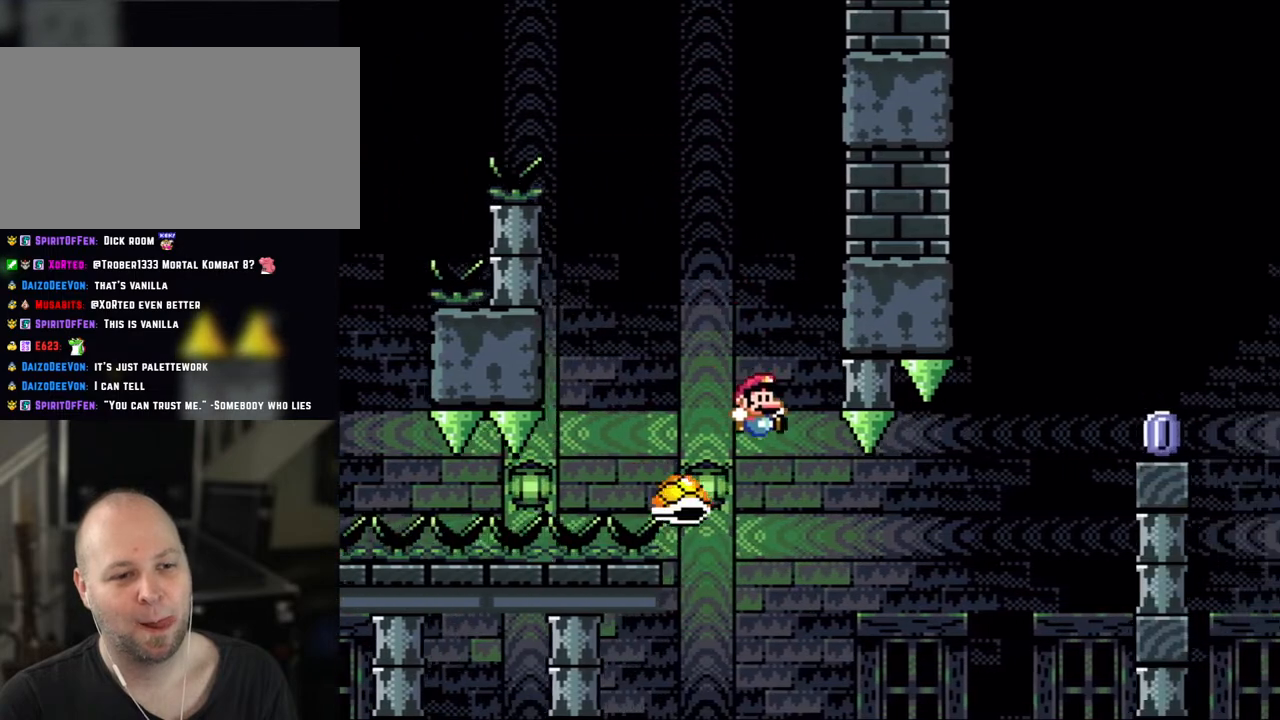
{"buttons": ["B", "Y", "DPAD_RIGHT"], "events": [[283, "B", "down"], [317, "DPAD_LEFT", "down"], [317, "DPAD_RIGHT", "up"], [433, "DPAD_LEFT", "up"], [433, "DPAD_RIGHT", "down"]]}
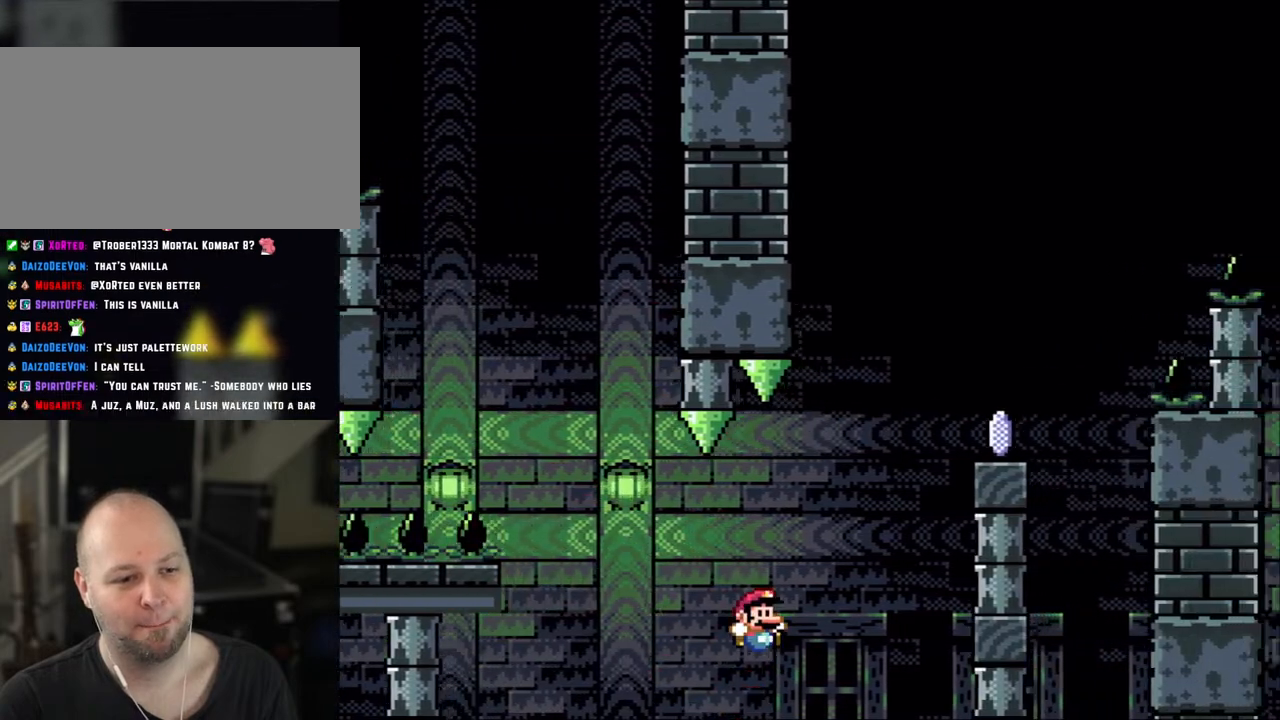
{"buttons": ["B", "Y", "DPAD_RIGHT"], "events": []}
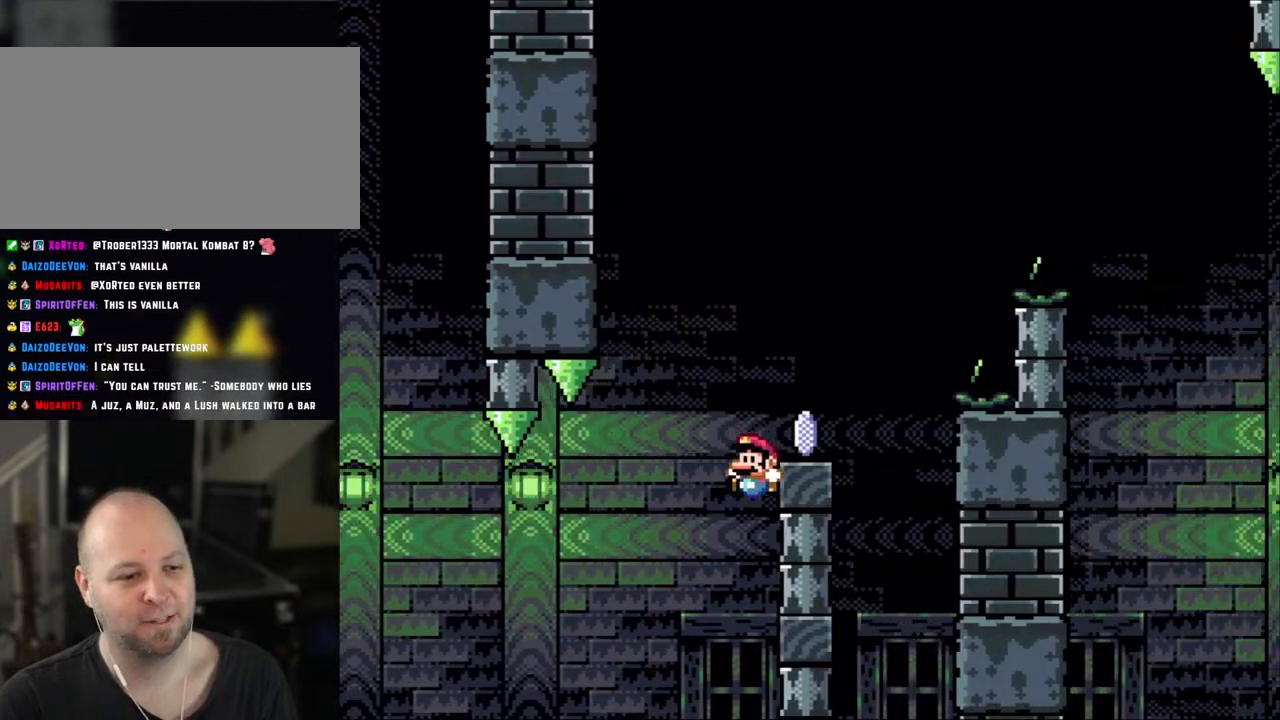
{"buttons": ["DPAD_RIGHT"], "events": [[50, "DPAD_RIGHT", "up"], [50, "DPAD_UP", "down"], [83, "DPAD_LEFT", "down"], [83, "DPAD_UP", "up"], [217, "B", "up"], [217, "DPAD_LEFT", "up"], [350, "Y", "up"], [450, "DPAD_RIGHT", "down"]]}
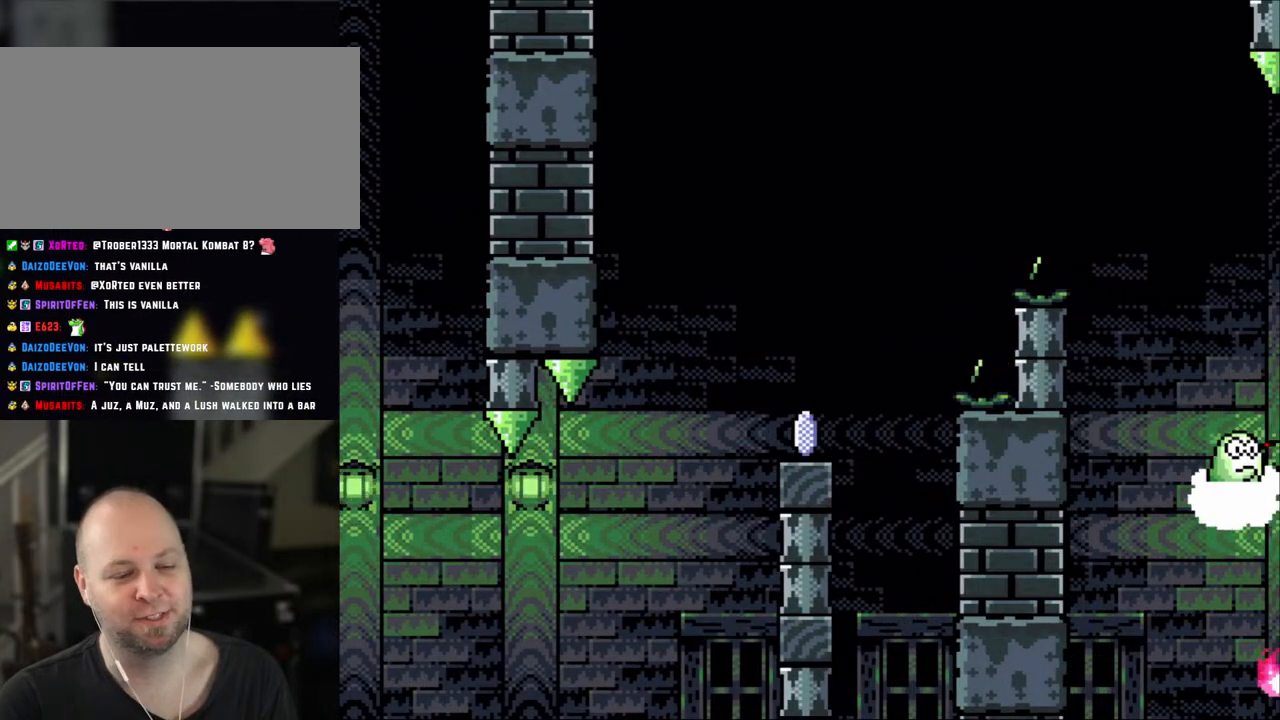
{"buttons": ["B"], "events": [[133, "DPAD_RIGHT", "up"], [283, "B", "down"], [400, "B", "up"], [500, "B", "down"]]}
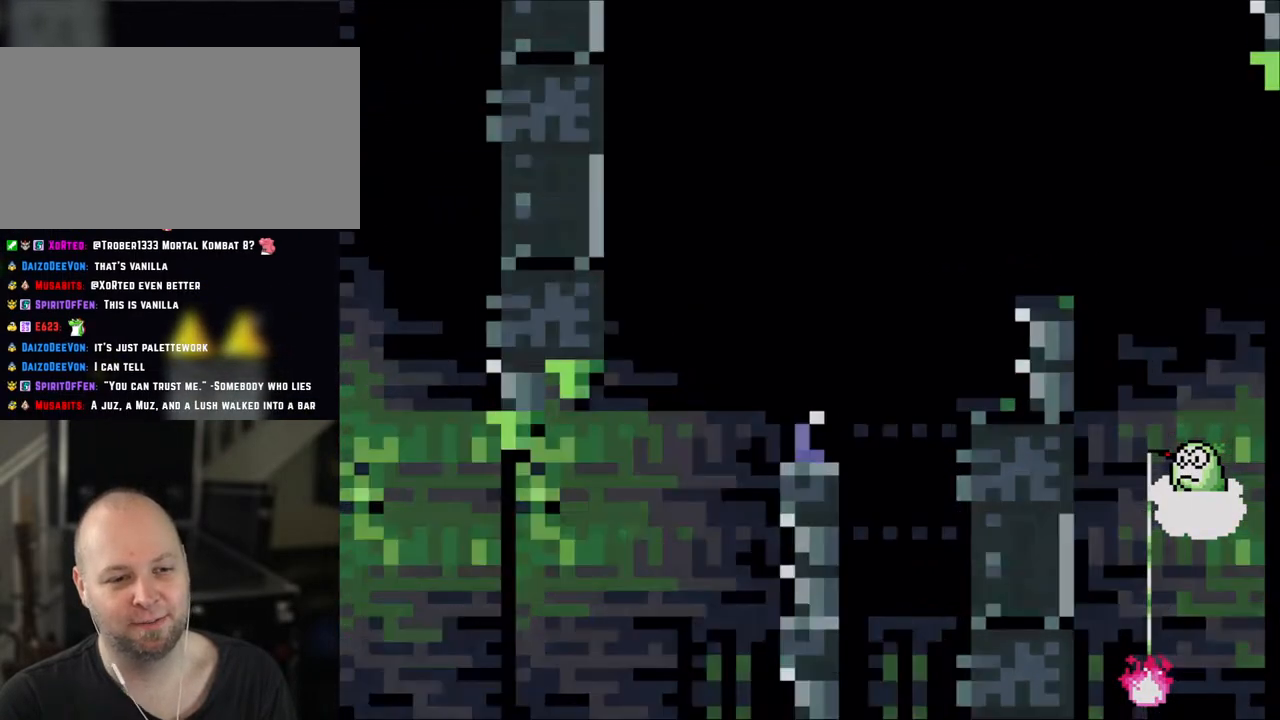
{"buttons": [], "events": [[33, "Y", "down"], [117, "Y", "up"], [200, "Y", "down"], [317, "B", "up"], [317, "Y", "up"]]}
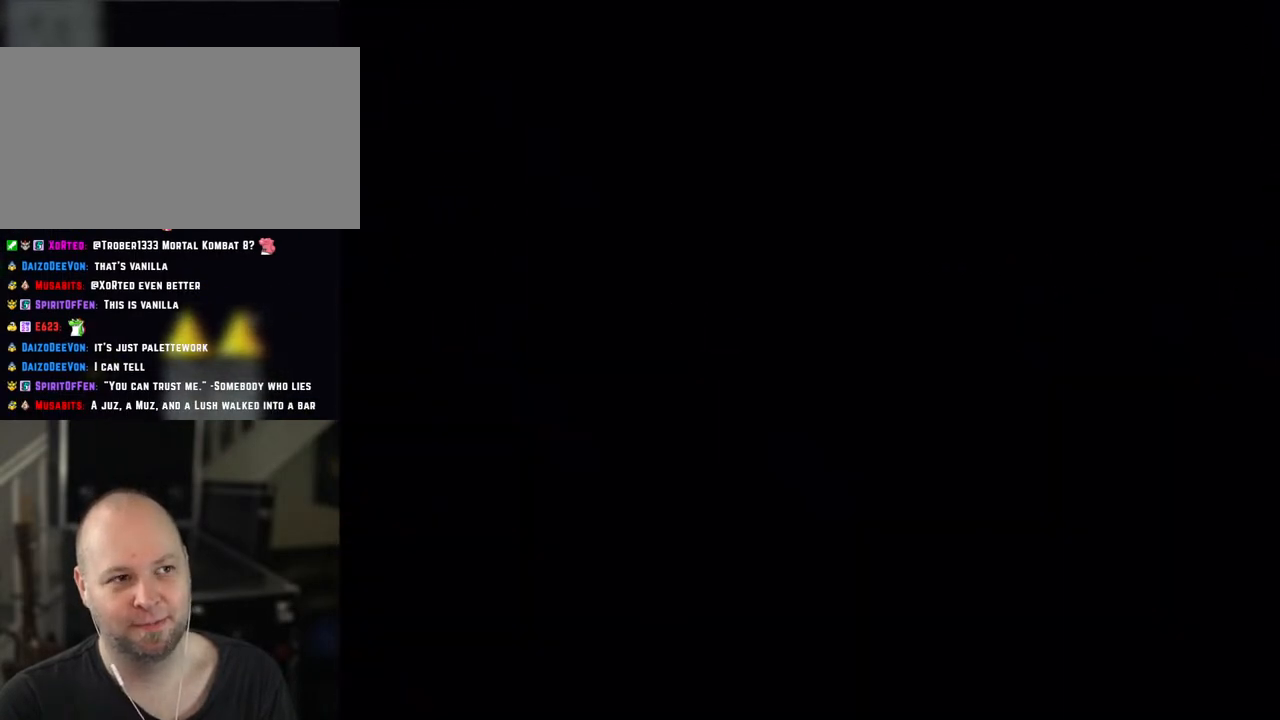
{"buttons": ["Y"], "events": [[50, "B", "down"], [50, "Y", "down"], [217, "B", "up"]]}
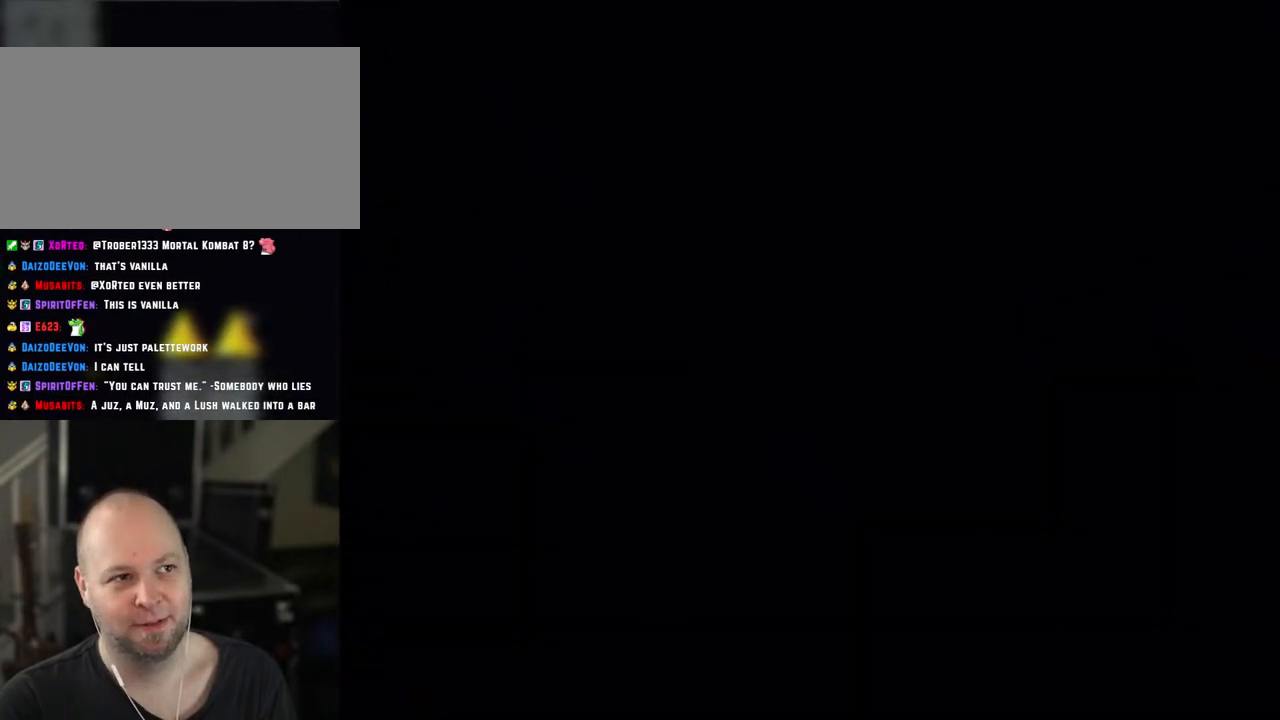
{"buttons": ["Y"], "events": []}
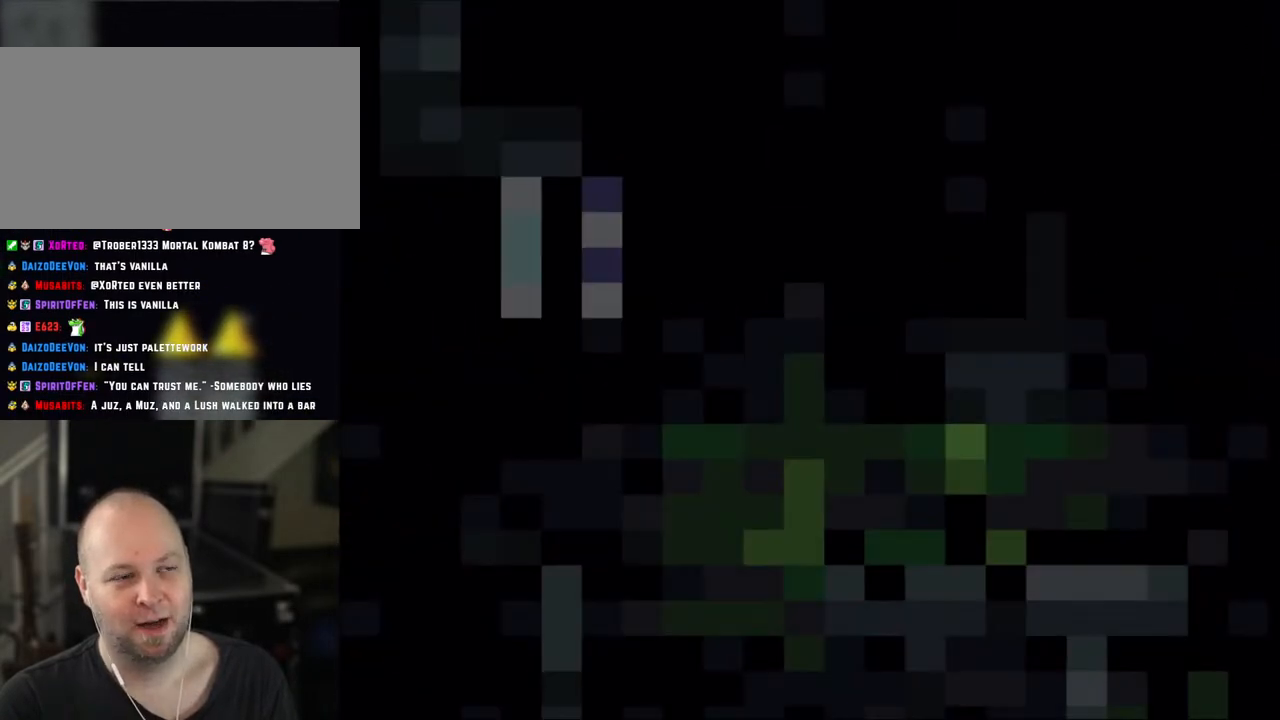
{"buttons": ["Y"], "events": []}
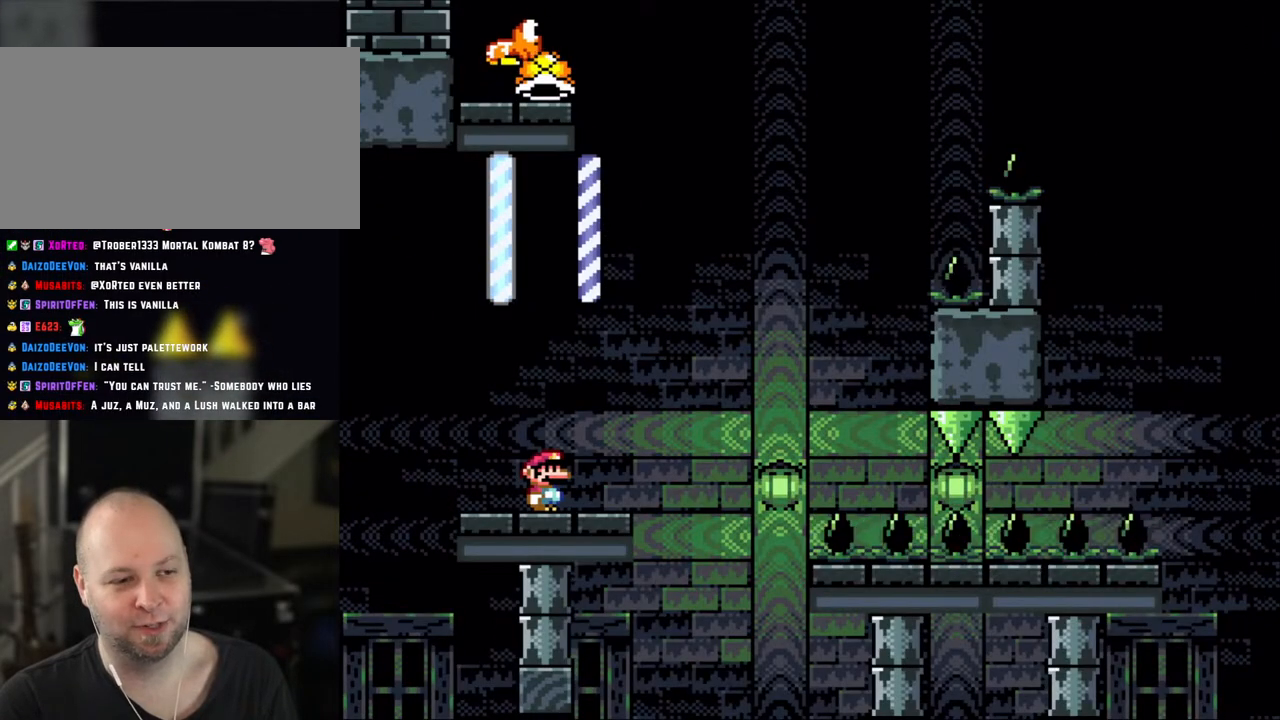
{"buttons": ["Y", "DPAD_RIGHT"], "events": [[400, "DPAD_RIGHT", "down"]]}
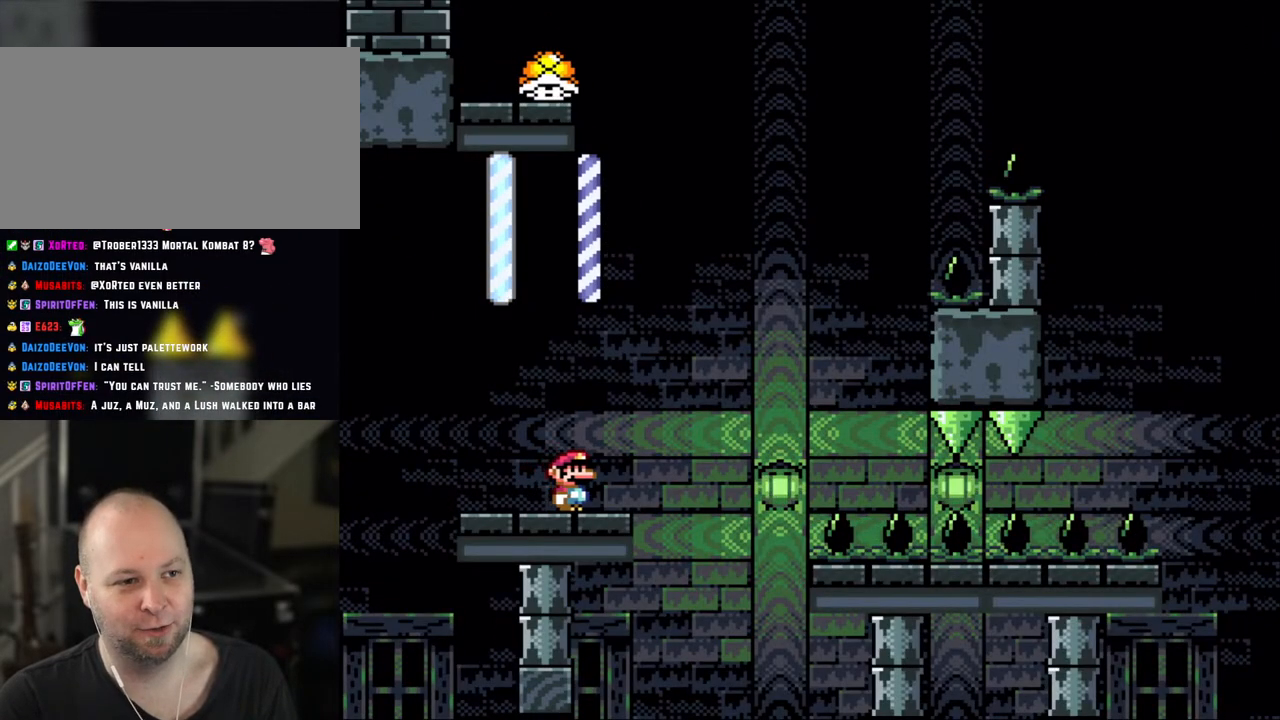
{"buttons": ["Y", "DPAD_RIGHT"], "events": [[133, "B", "down"], [467, "B", "up"]]}
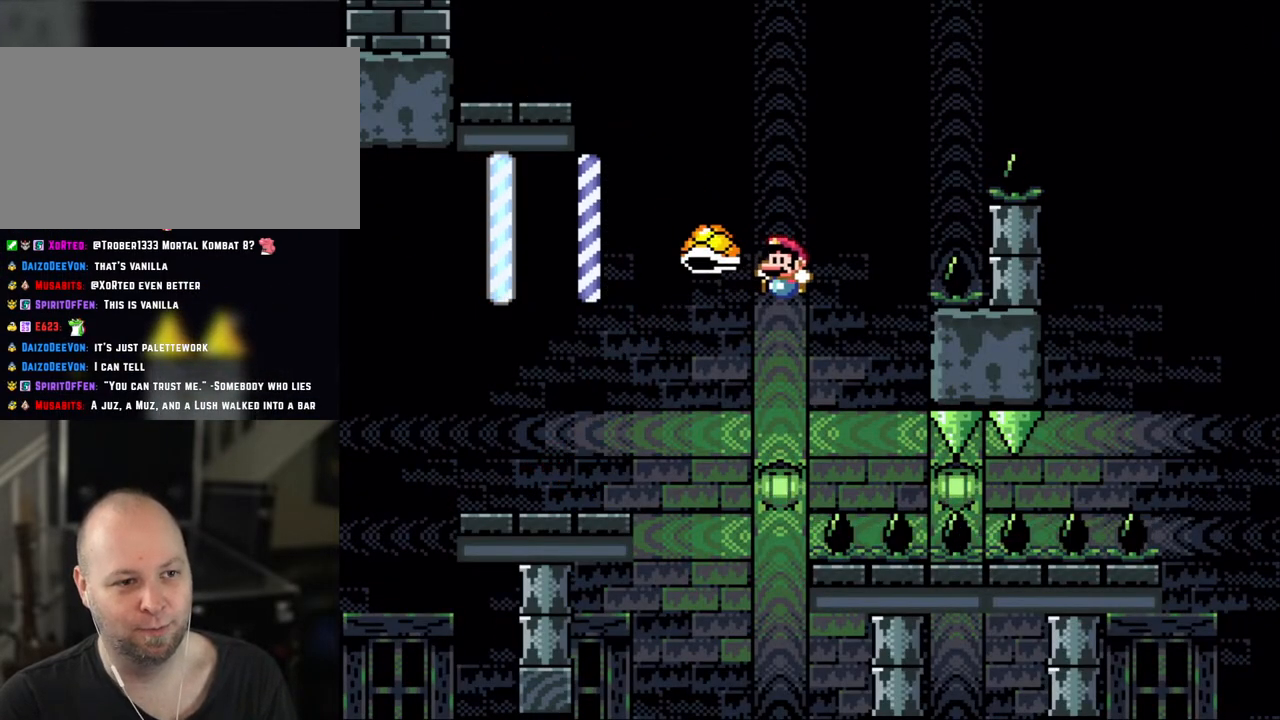
{"buttons": ["B", "Y", "DPAD_RIGHT"], "events": [[17, "DPAD_RIGHT", "up"], [17, "DPAD_UP", "down"], [50, "DPAD_LEFT", "down"], [50, "DPAD_UP", "up"], [83, "B", "down"], [133, "DPAD_LEFT", "up"], [167, "DPAD_RIGHT", "down"]]}
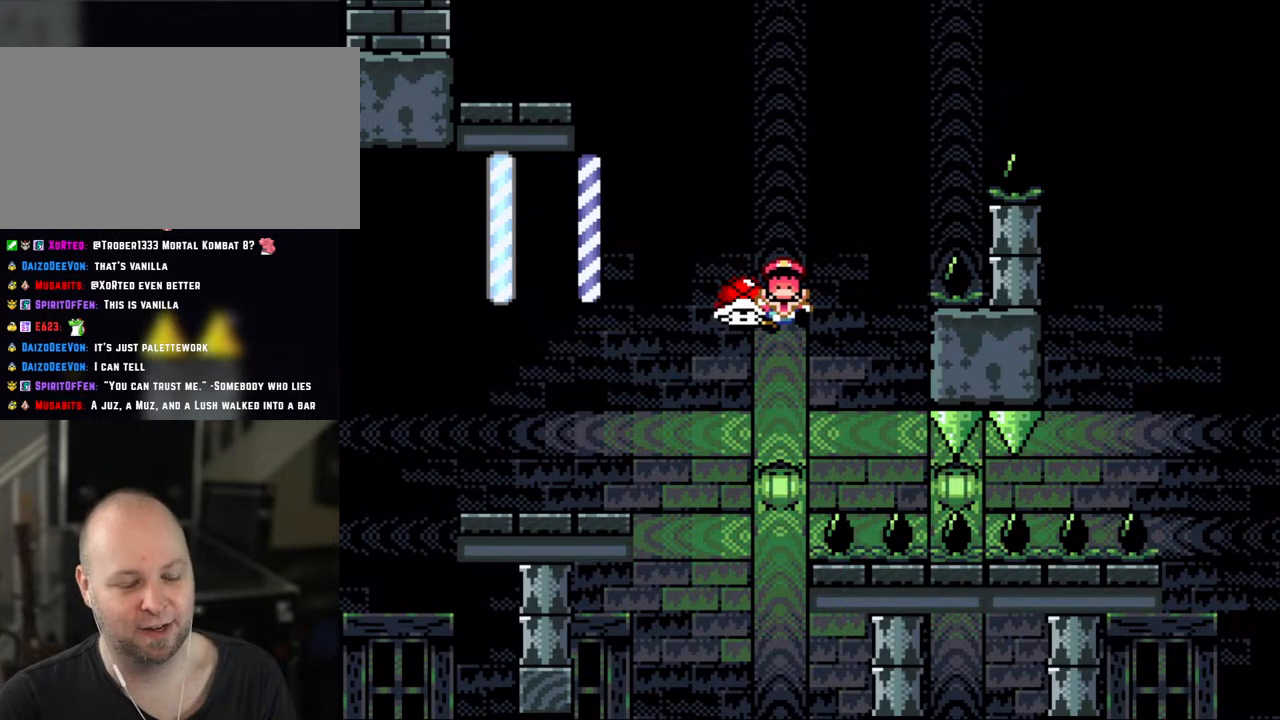
{"buttons": ["B", "Y"], "events": [[117, "B", "up"], [200, "B", "down"], [317, "DPAD_RIGHT", "up"], [333, "B", "up"], [400, "B", "down"]]}
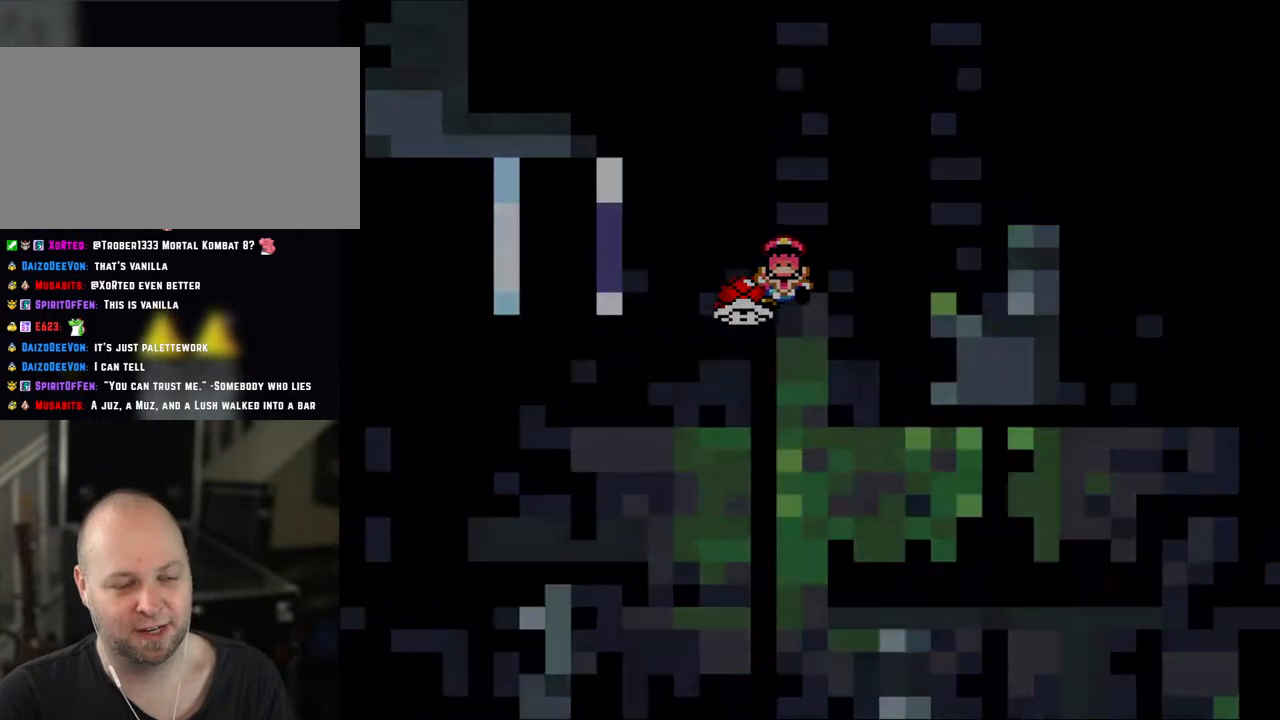
{"buttons": ["B", "Y"], "events": [[33, "B", "up"], [83, "B", "down"], [283, "B", "up"], [417, "B", "down"]]}
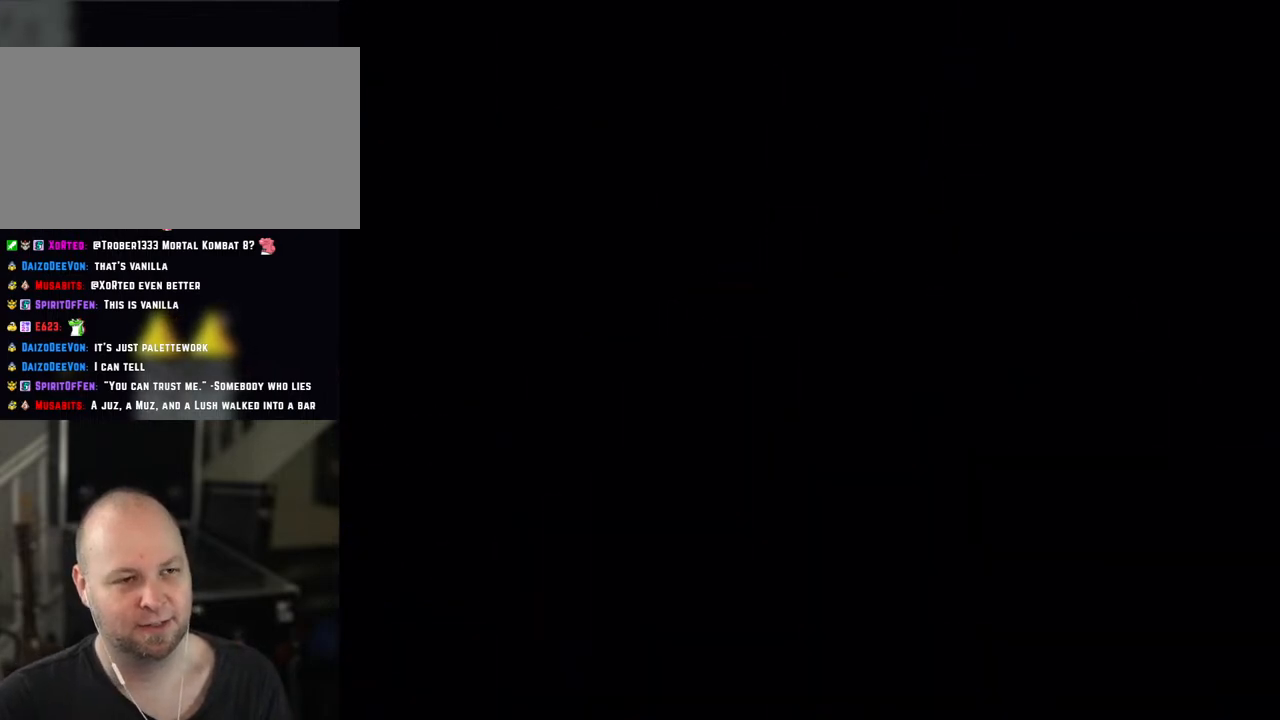
{"buttons": ["B", "Y"], "events": [[183, "B", "up"], [300, "B", "down"]]}
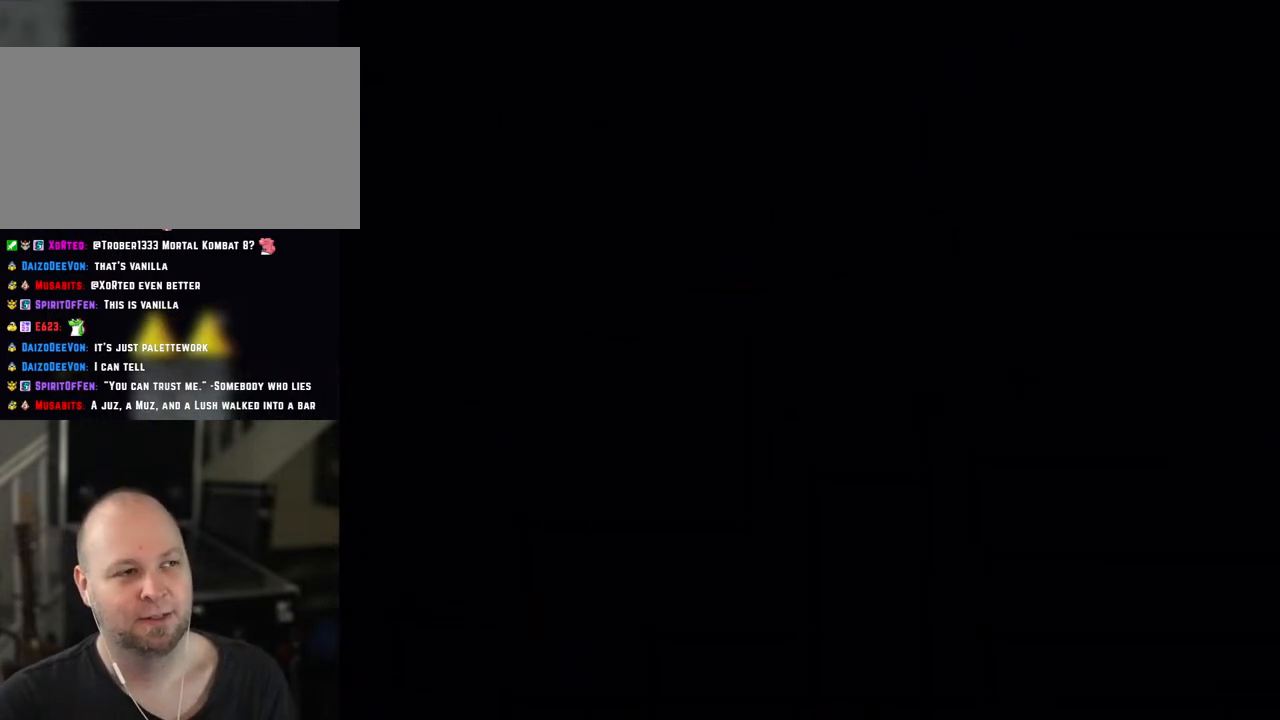
{"buttons": ["Y"], "events": [[50, "B", "up"]]}
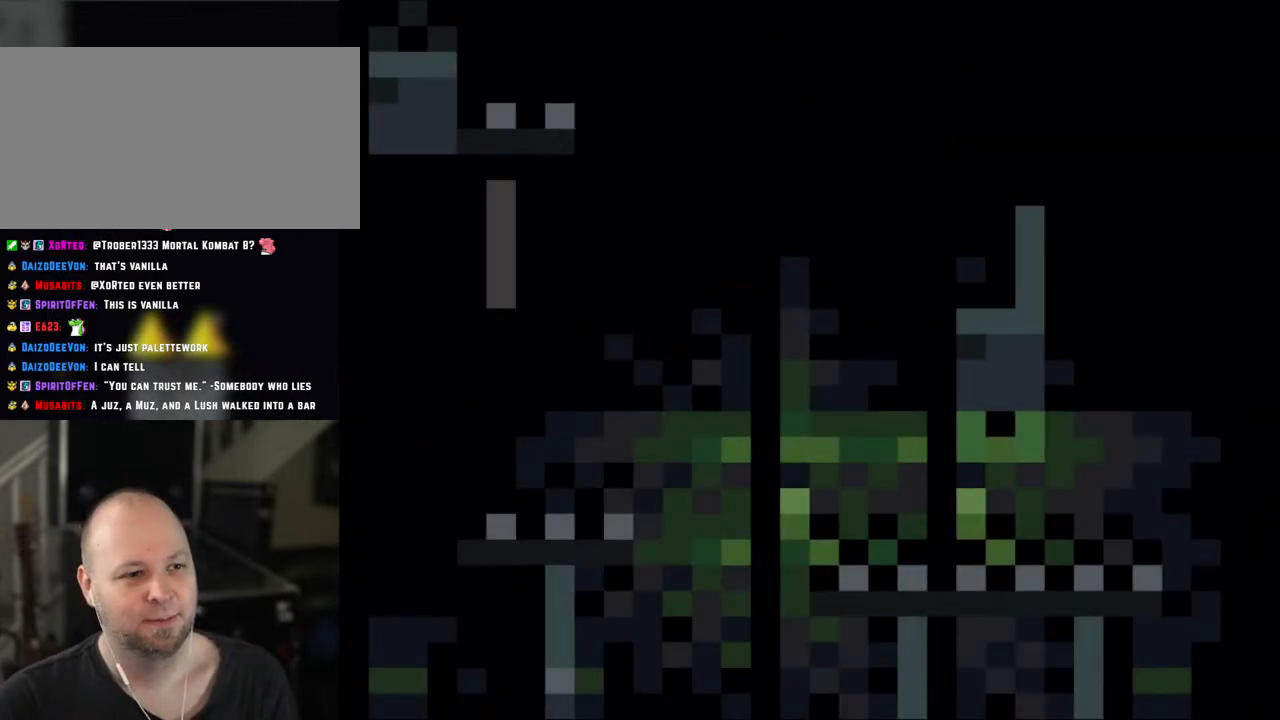
{"buttons": ["Y"], "events": []}
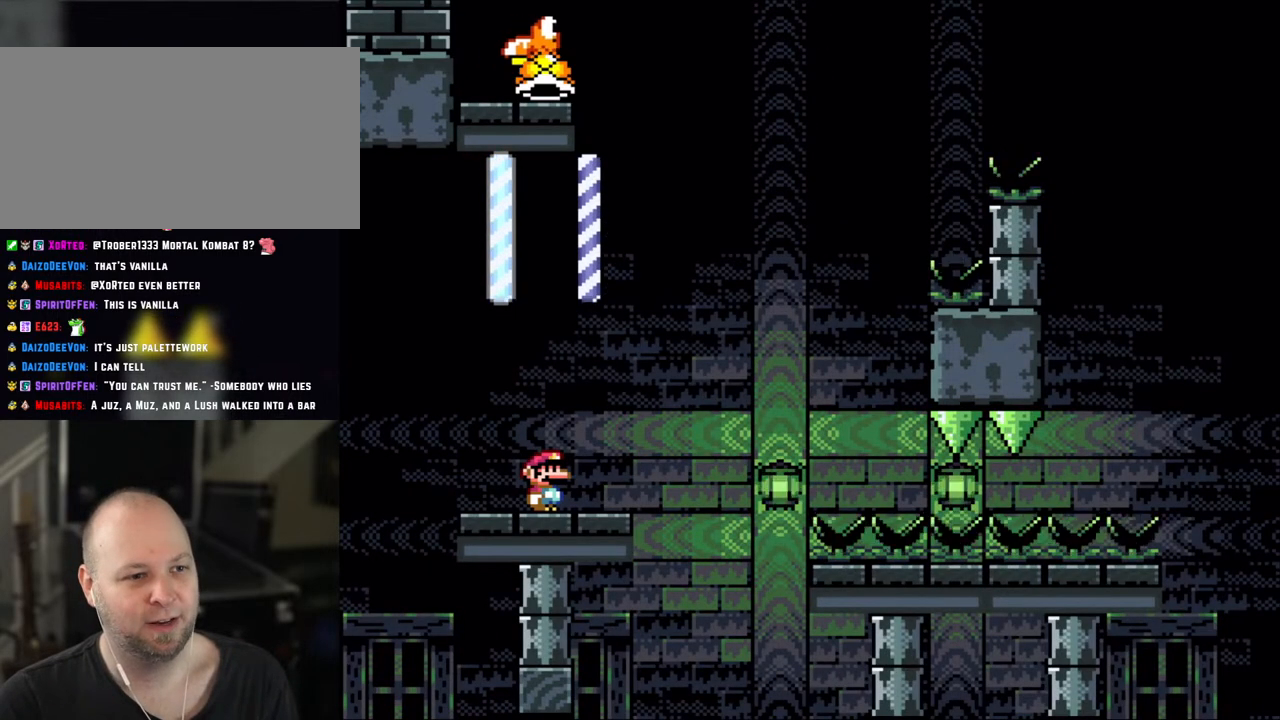
{"buttons": ["B", "Y", "DPAD_RIGHT"], "events": [[167, "DPAD_RIGHT", "down"], [483, "B", "down"]]}
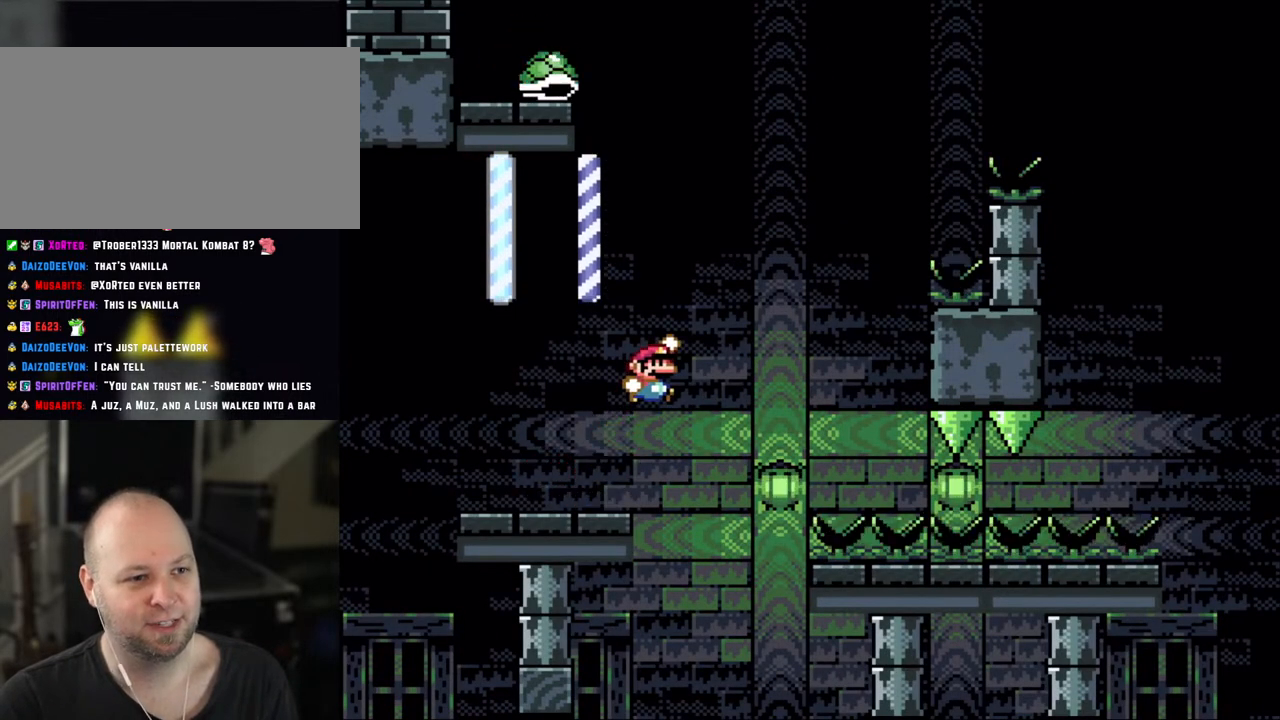
{"buttons": ["Y", "DPAD_LEFT"], "events": [[350, "DPAD_RIGHT", "up"], [383, "DPAD_LEFT", "down"], [433, "B", "up"]]}
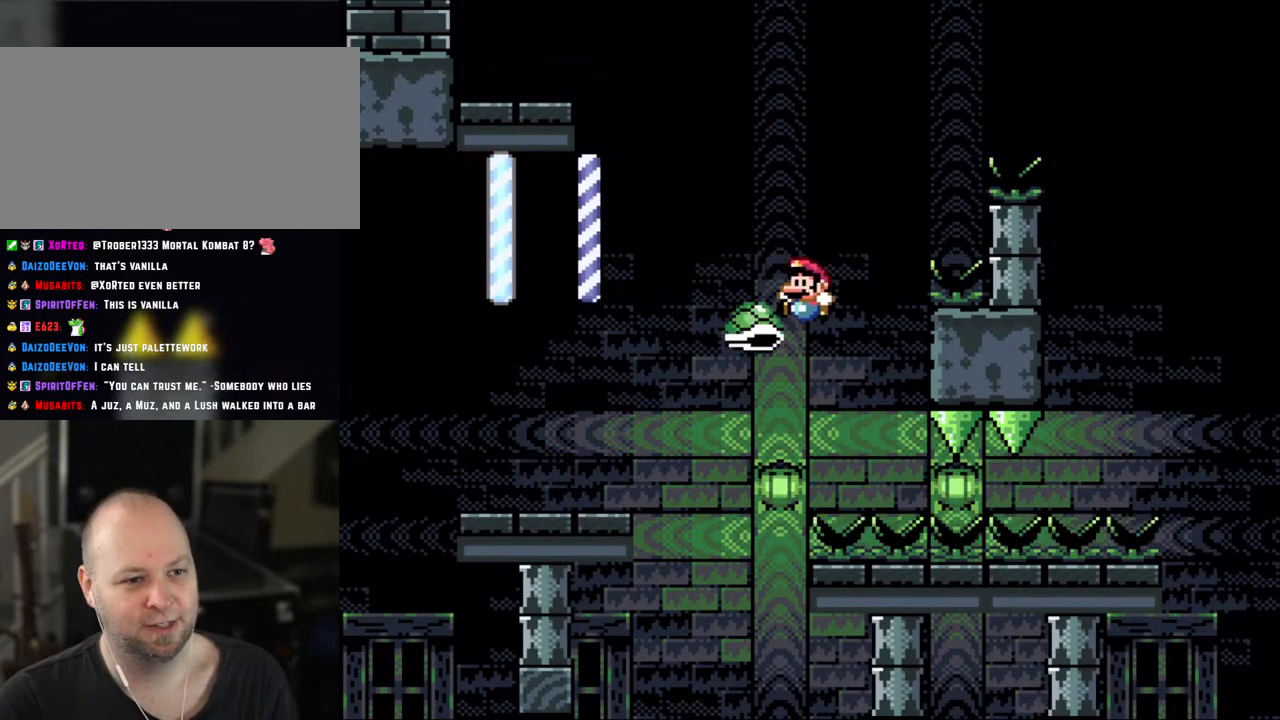
{"buttons": ["B", "Y", "DPAD_RIGHT"], "events": [[83, "B", "down"], [100, "DPAD_LEFT", "up"], [133, "DPAD_RIGHT", "down"]]}